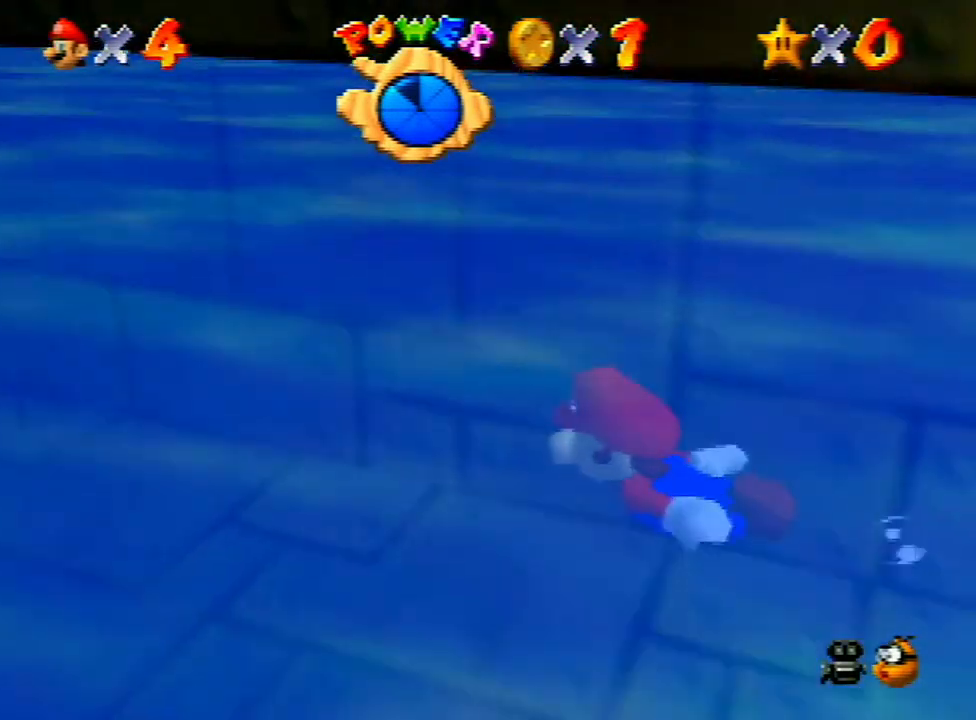
Gameplay with a controller (Nintendo layout); each line is a JSON object with the inputs held at the frame after it. "events" lists button and stick changes between this image and that frame as [ms after this image, input, new state], when the widget could be followed in between. Not read: L3 R3.
{"buttons": ["A", "C_LEFT"], "left_stick": "center", "events": [[167, "A", "down"], [267, "A", "up"], [467, "A", "down"]]}
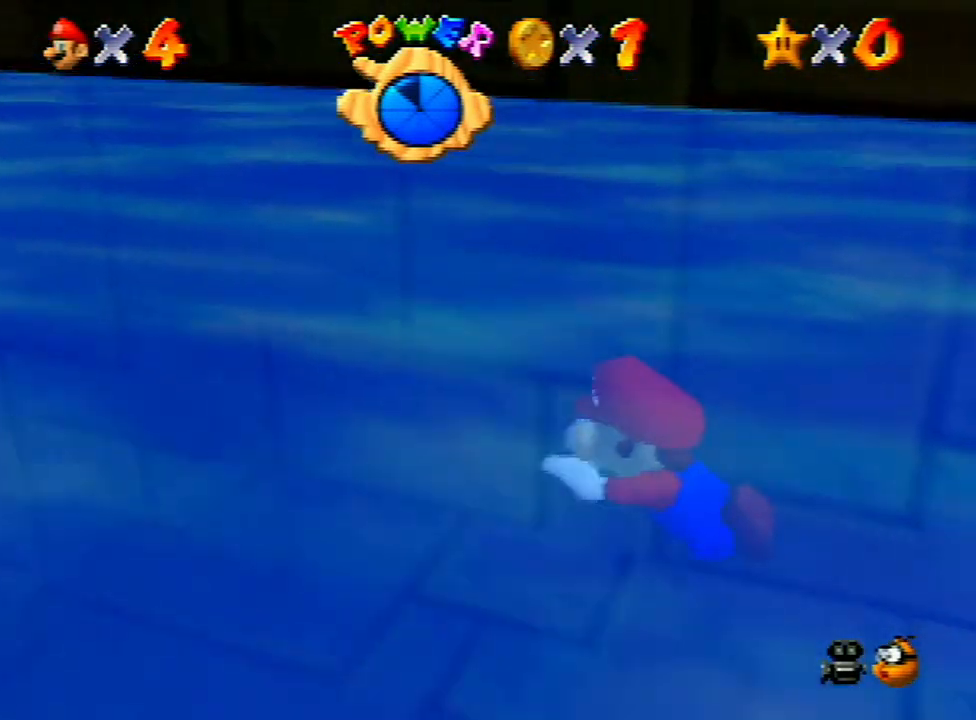
{"buttons": ["C_LEFT"], "left_stick": "center", "events": [[100, "A", "up"], [267, "A", "down"], [400, "A", "up"]]}
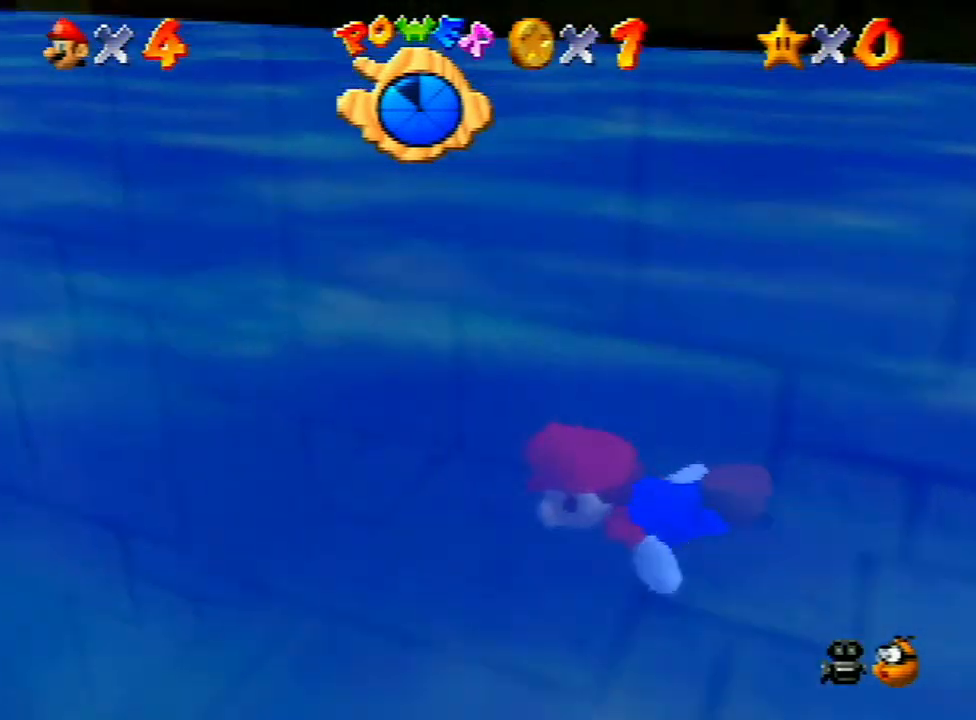
{"buttons": ["A", "C_LEFT"], "left_stick": "center", "events": [[100, "A", "down"], [233, "A", "up"], [400, "A", "down"]]}
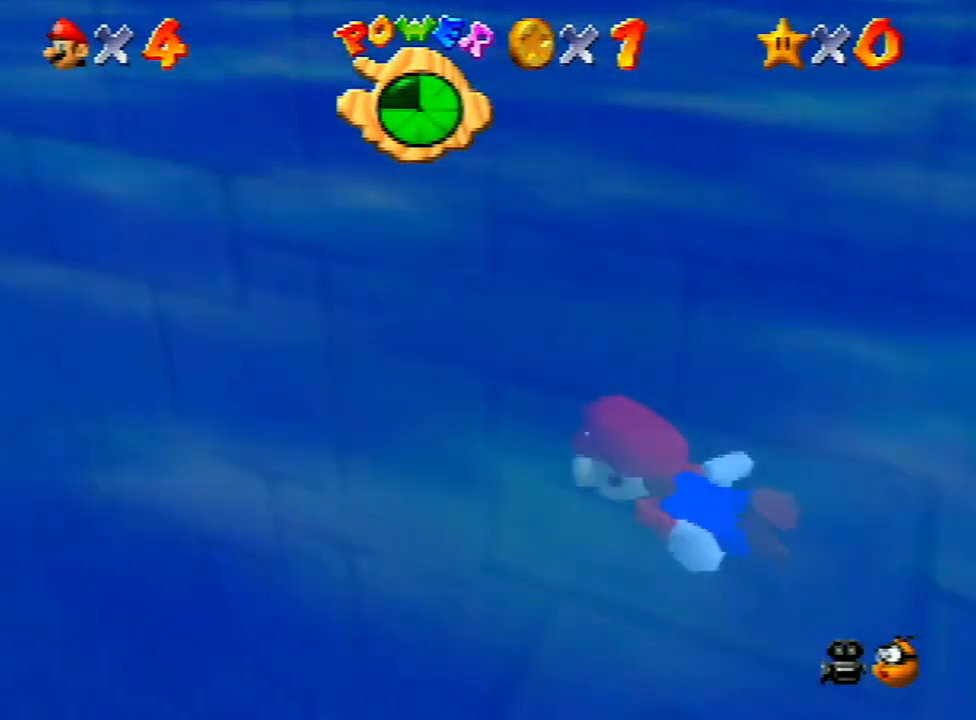
{"buttons": ["C_RIGHT"], "left_stick": "down", "events": [[33, "A", "up"], [200, "left_stick", "up"], [267, "A", "down"], [333, "A", "up"], [467, "C_LEFT", "up"], [467, "C_RIGHT", "down"], [467, "left_stick", "down"]]}
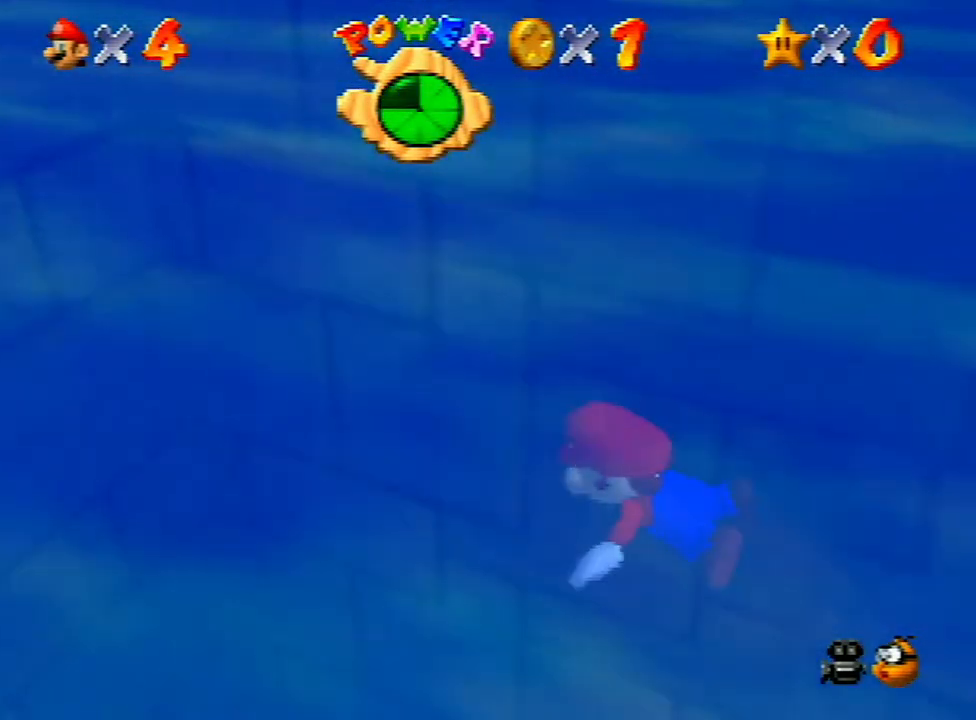
{"buttons": ["C_LEFT"], "left_stick": "up", "events": [[33, "A", "down"], [33, "C_LEFT", "down"], [33, "C_RIGHT", "up"], [33, "left_stick", "up"], [133, "A", "up"], [400, "A", "down"], [500, "A", "up"]]}
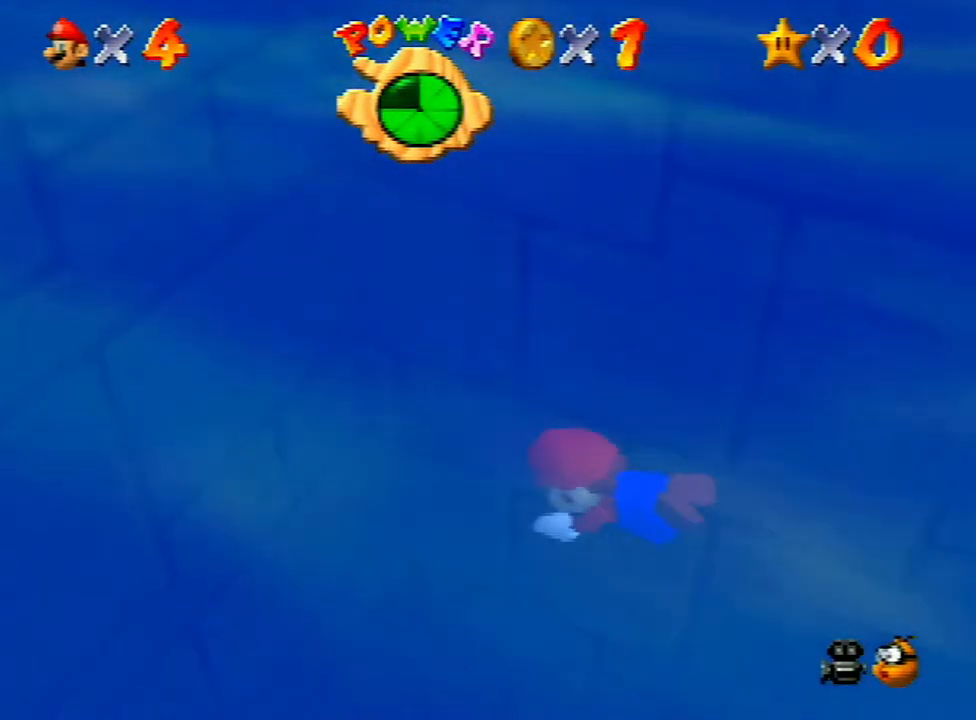
{"buttons": ["A", "C_LEFT"], "left_stick": "up", "events": [[133, "A", "down"], [267, "A", "up"], [500, "A", "down"]]}
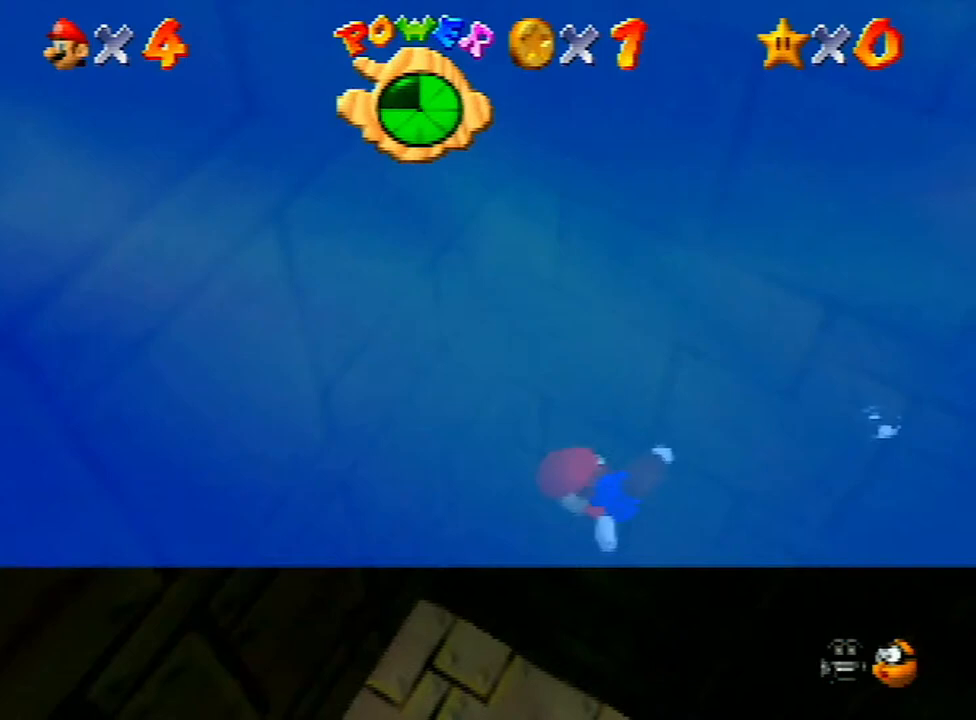
{"buttons": ["C_LEFT"], "left_stick": "up", "events": [[133, "A", "up"], [300, "A", "down"], [467, "A", "up"]]}
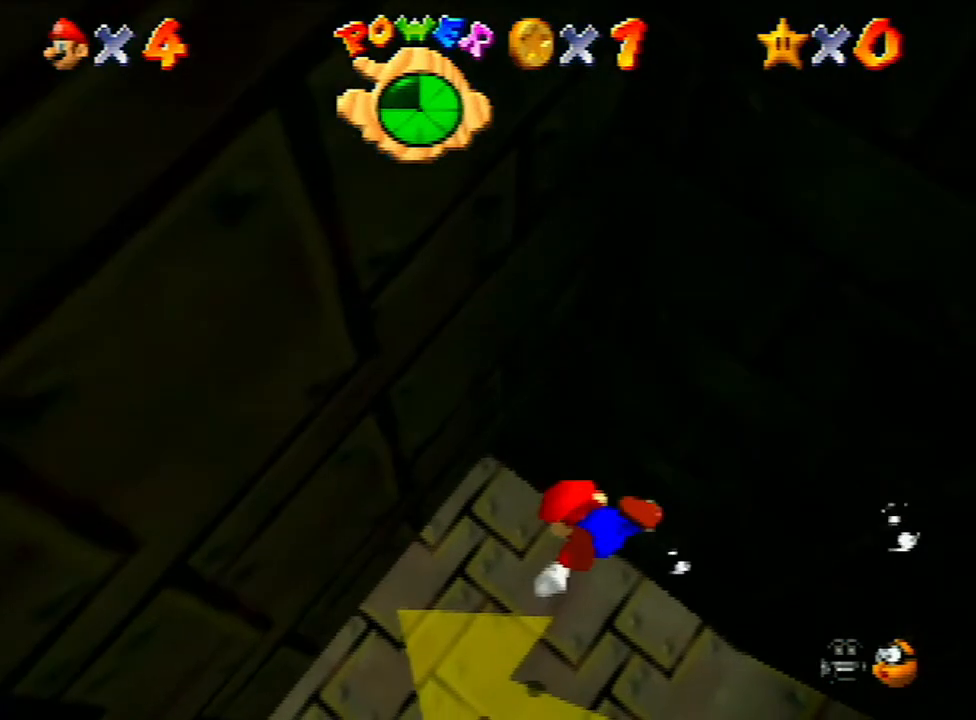
{"buttons": ["A", "C_LEFT"], "left_stick": "up", "events": [[167, "A", "down"], [333, "A", "up"], [500, "A", "down"]]}
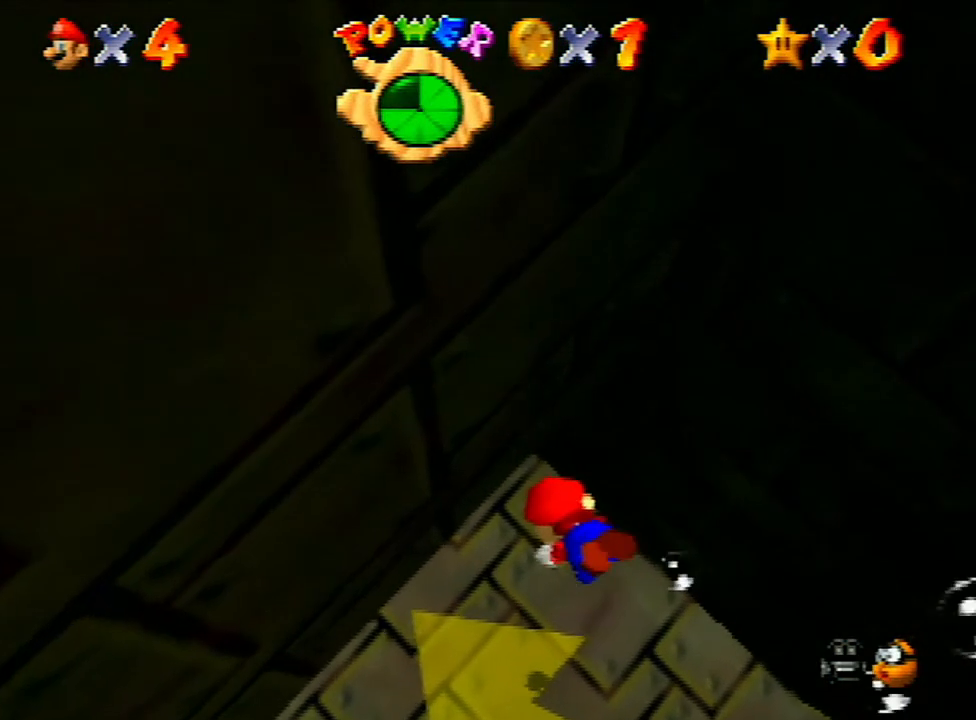
{"buttons": ["C_LEFT"], "left_stick": "up", "events": [[133, "A", "up"], [300, "A", "down"], [433, "A", "up"]]}
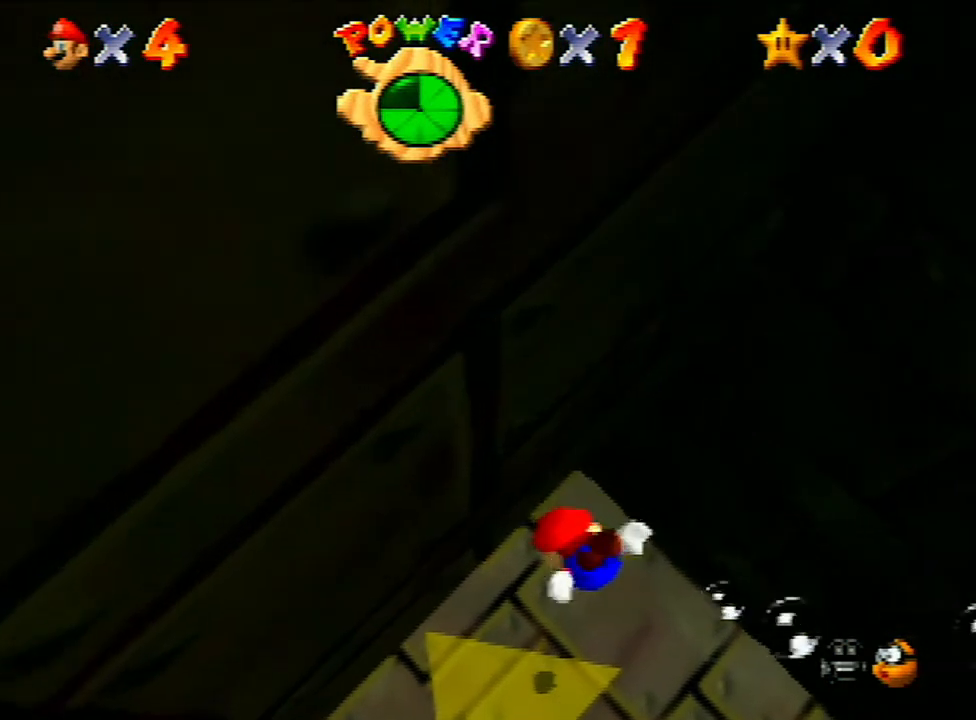
{"buttons": ["A", "C_LEFT"], "left_stick": "down", "events": [[133, "A", "down"], [133, "left_stick", "center"], [233, "A", "up"], [233, "left_stick", "down"], [433, "A", "down"]]}
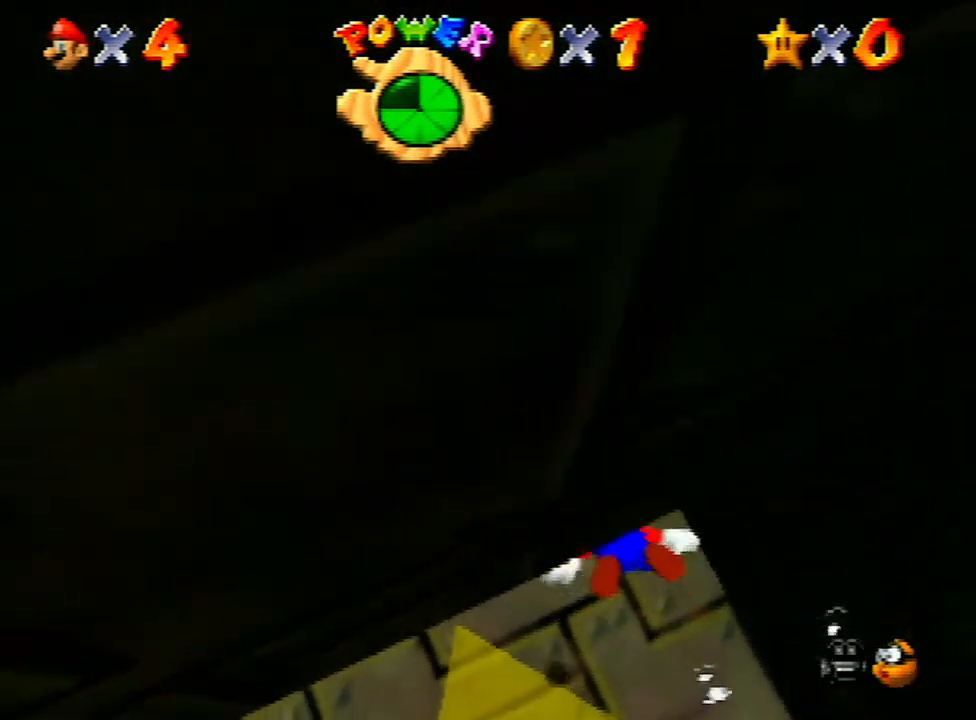
{"buttons": ["C_LEFT"], "left_stick": "down", "events": [[33, "A", "up"], [300, "A", "down"], [400, "A", "up"]]}
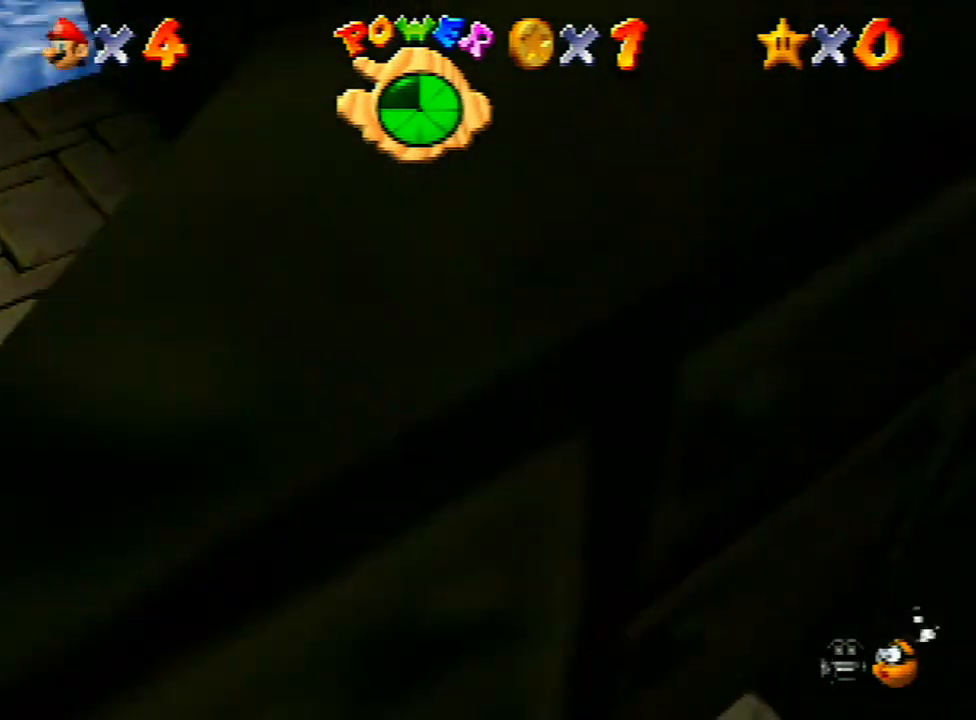
{"buttons": ["A", "C_LEFT"], "left_stick": "down", "events": [[67, "A", "down"], [200, "A", "up"], [400, "A", "down"]]}
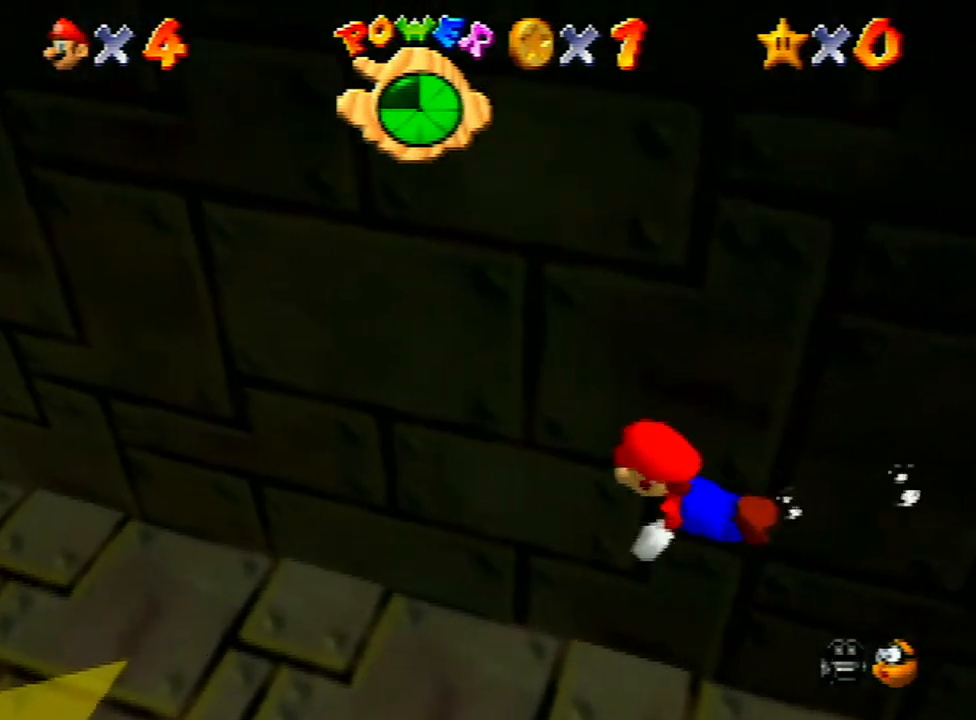
{"buttons": ["C_LEFT"], "left_stick": "down", "events": [[67, "A", "up"], [200, "A", "down"], [333, "A", "up"]]}
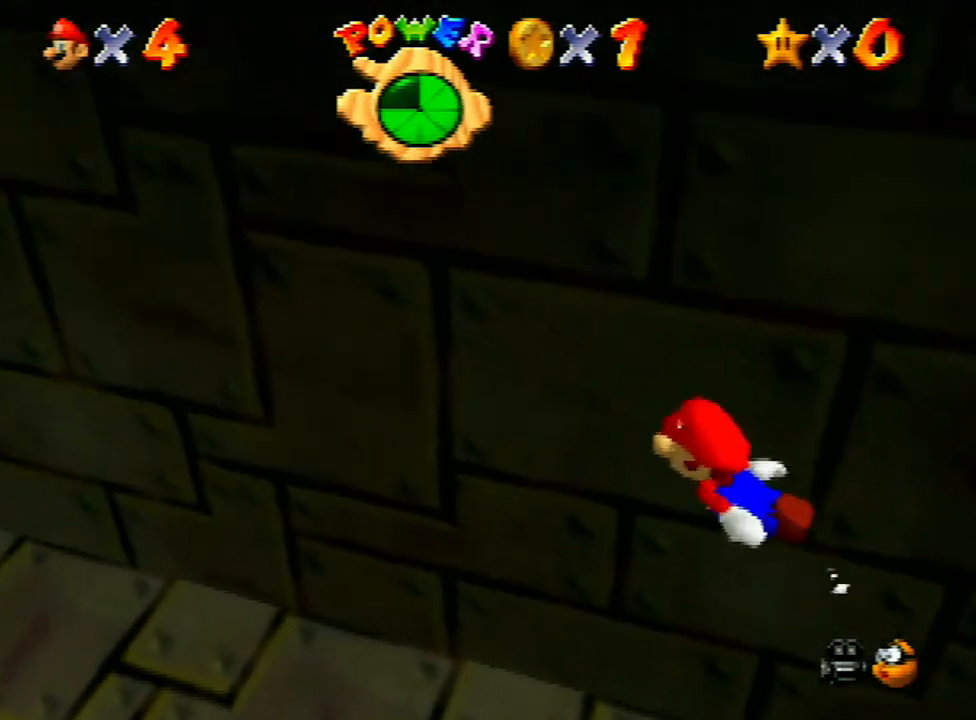
{"buttons": ["A", "C_LEFT"], "left_stick": "down-left", "events": [[67, "A", "down"], [167, "A", "up"], [167, "left_stick", "center"], [400, "A", "down"], [500, "left_stick", "down-left"]]}
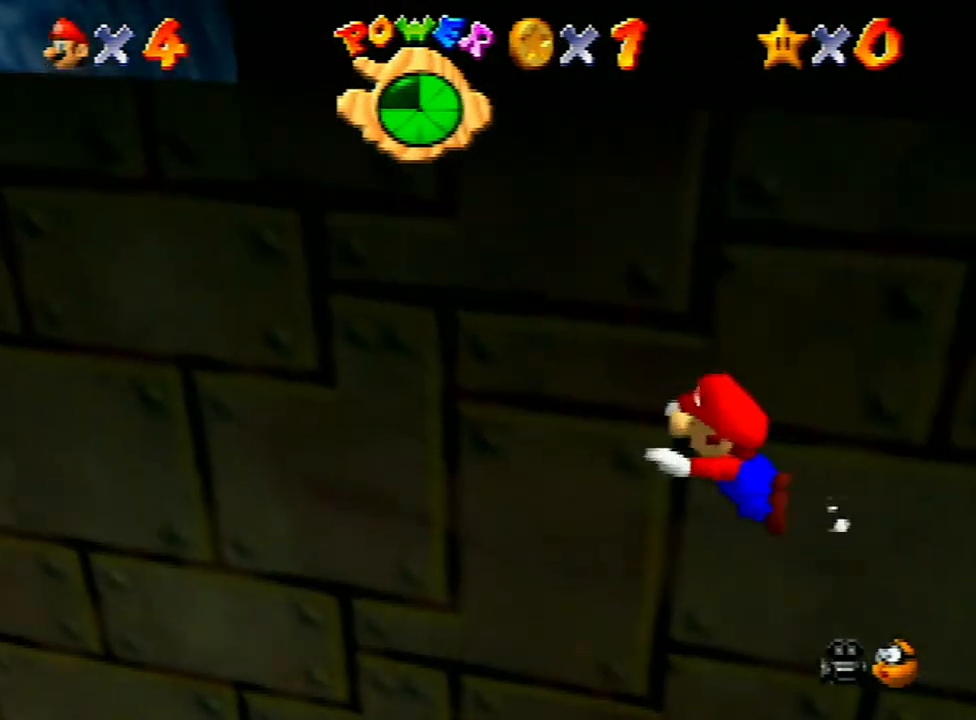
{"buttons": ["C_LEFT"], "left_stick": "down-left", "events": [[33, "A", "up"], [300, "A", "down"], [300, "C_LEFT", "up"], [333, "A", "up"], [333, "C_LEFT", "down"]]}
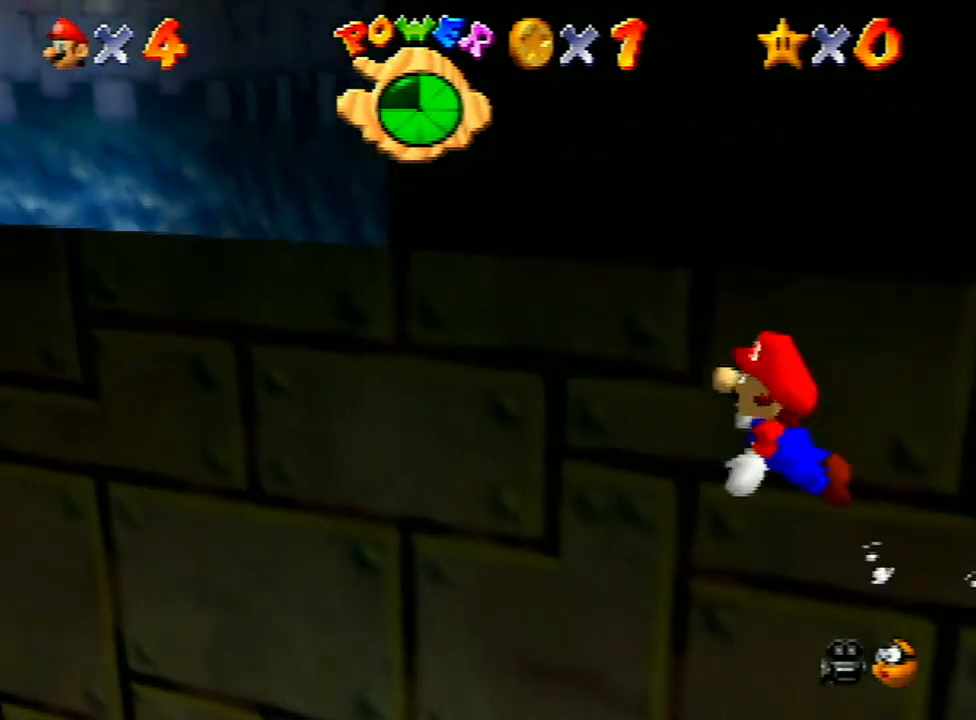
{"buttons": ["C_LEFT"], "left_stick": "center", "events": [[33, "A", "down"], [33, "left_stick", "center"], [200, "A", "up"], [333, "A", "down"], [467, "A", "up"]]}
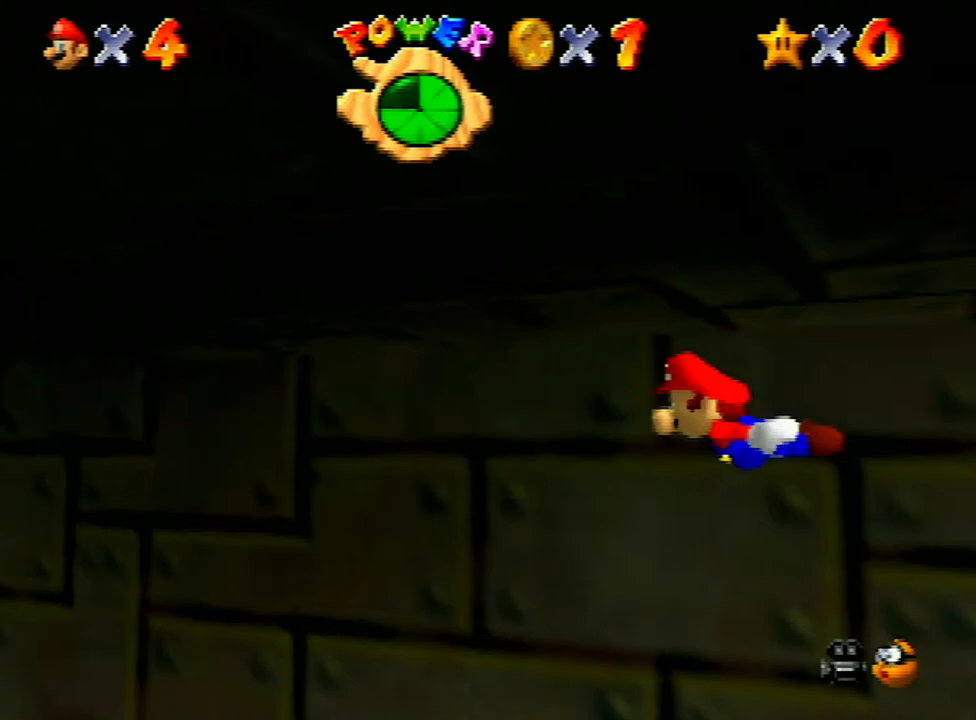
{"buttons": ["A", "C_LEFT"], "left_stick": "center", "events": [[133, "C_LEFT", "up"], [133, "C_RIGHT", "down"], [200, "A", "down"], [200, "C_LEFT", "down"], [200, "C_RIGHT", "up"], [267, "A", "up"], [433, "A", "down"]]}
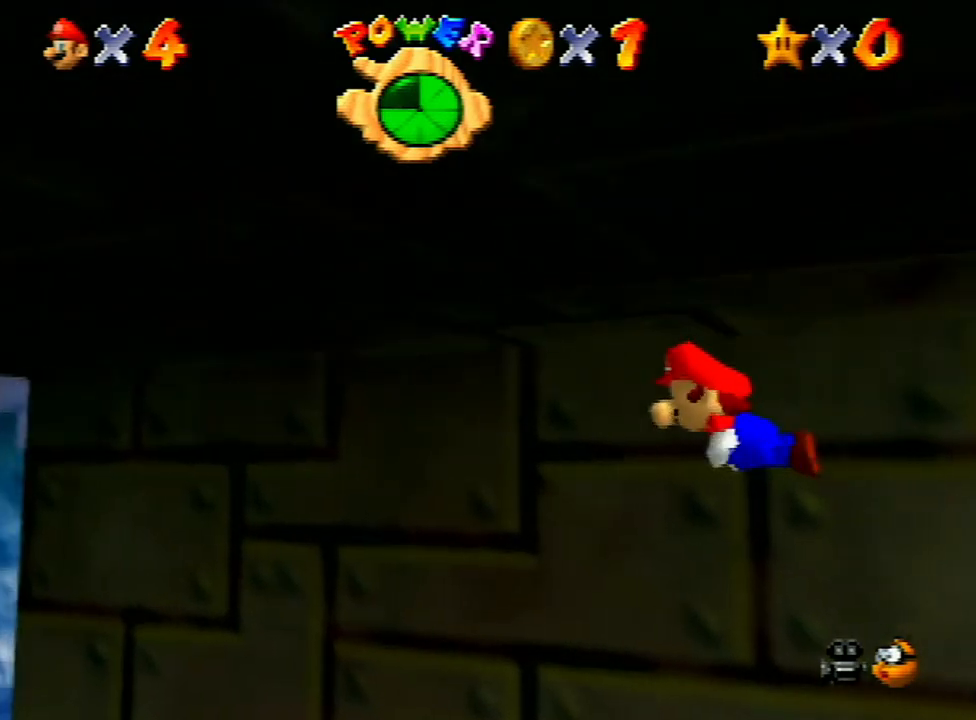
{"buttons": ["C_LEFT"], "left_stick": "center", "events": [[67, "A", "up"], [267, "A", "down"], [400, "A", "up"]]}
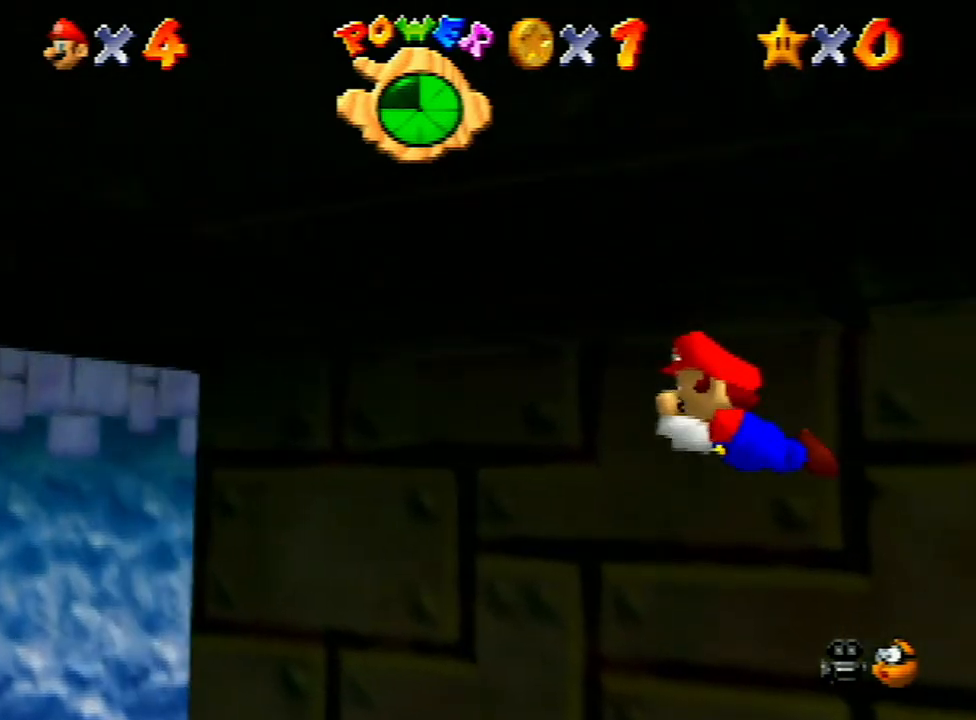
{"buttons": ["A", "C_LEFT"], "left_stick": "center", "events": [[167, "A", "down"], [267, "A", "up"], [400, "A", "down"]]}
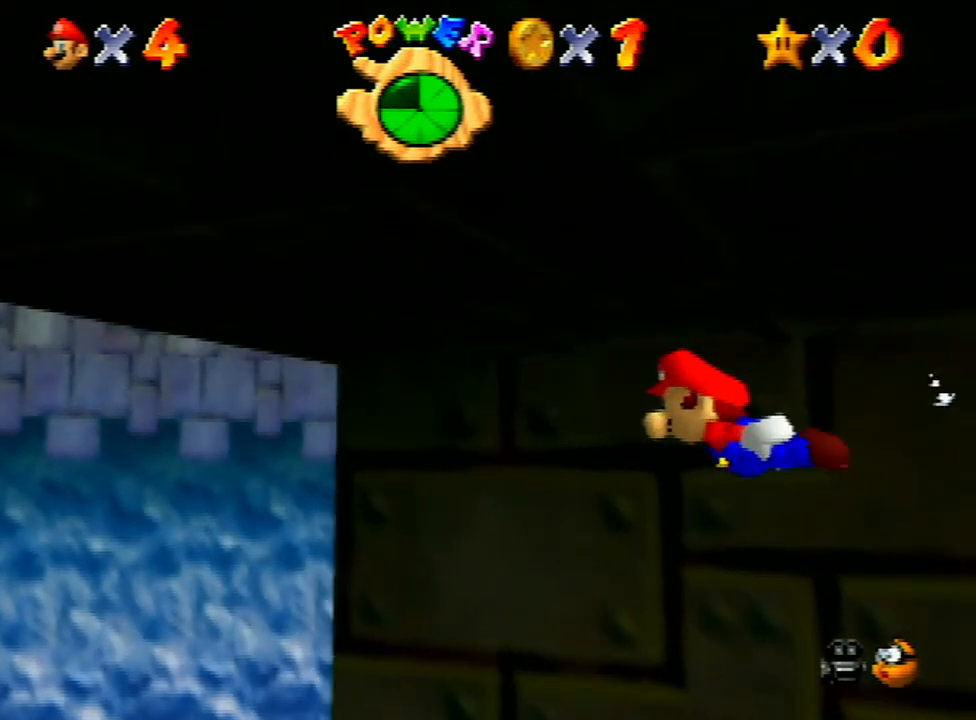
{"buttons": ["C_LEFT"], "left_stick": "center", "events": [[67, "A", "up"], [267, "A", "down"], [400, "A", "up"]]}
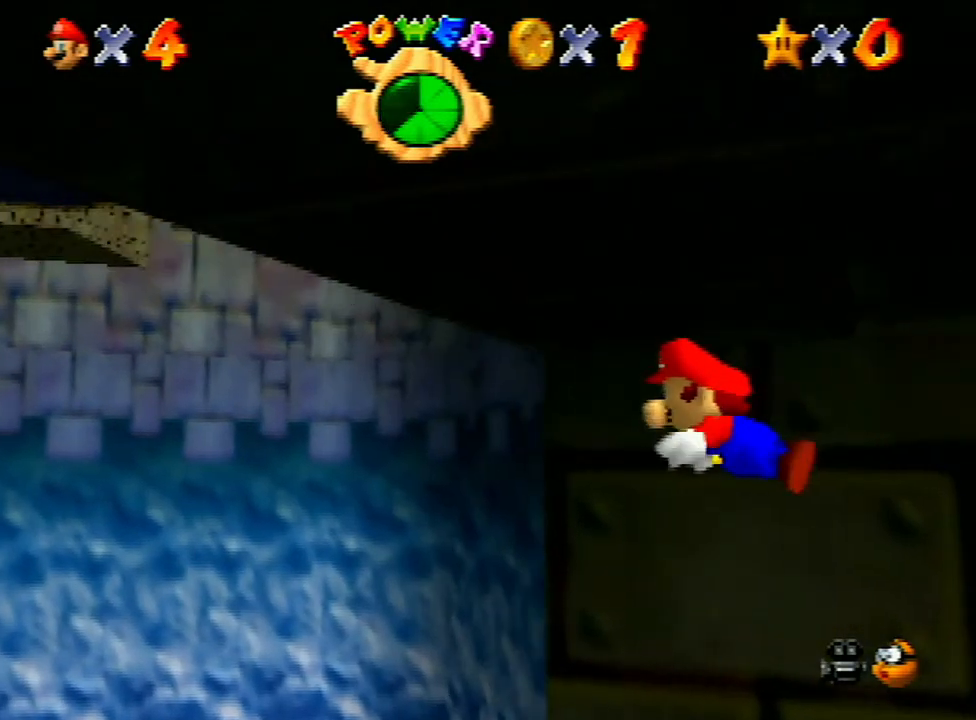
{"buttons": ["A", "C_LEFT"], "left_stick": "right", "events": [[67, "A", "down"], [133, "left_stick", "right"], [200, "A", "up"], [467, "A", "down"]]}
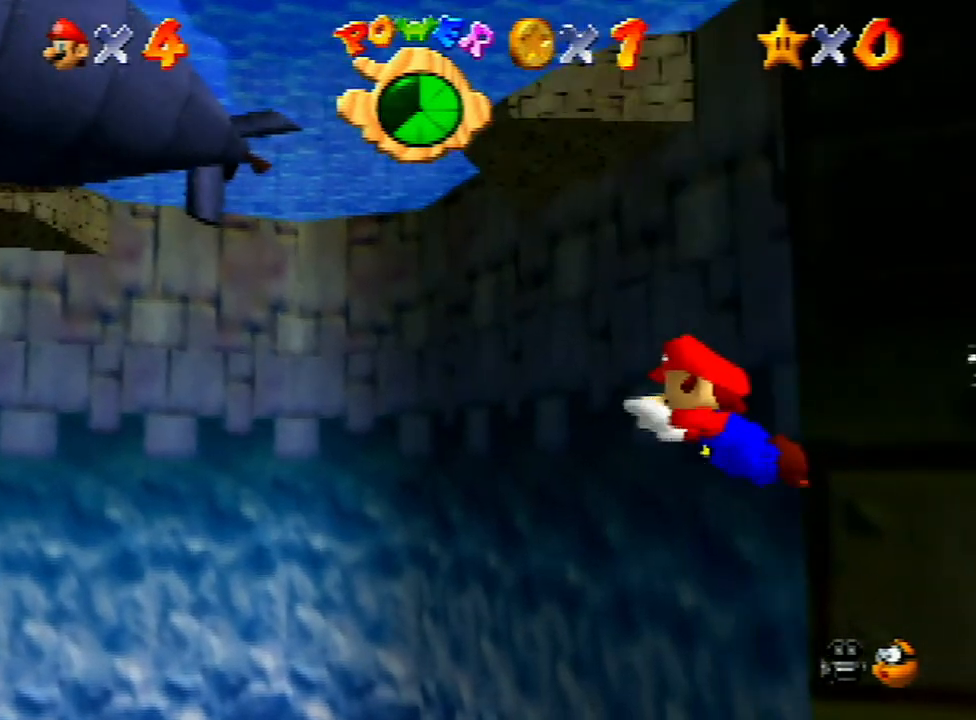
{"buttons": ["C_LEFT"], "left_stick": "down-right", "events": [[33, "A", "up"], [233, "A", "down"], [367, "A", "up"], [400, "left_stick", "down-right"]]}
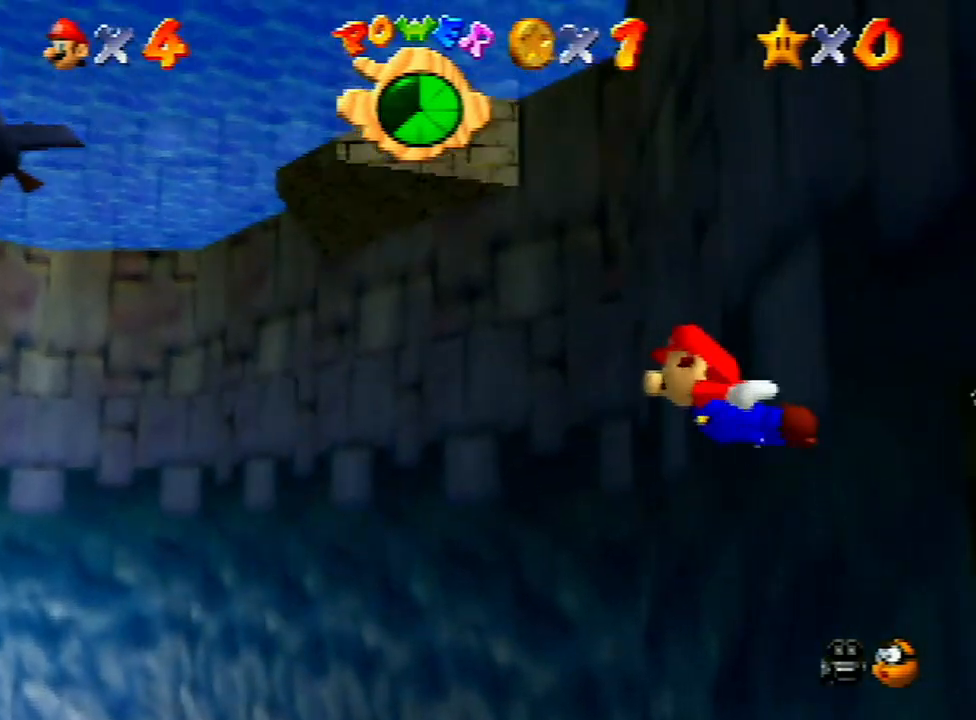
{"buttons": ["C_LEFT"], "left_stick": "center", "events": [[33, "A", "down"], [133, "A", "up"], [367, "A", "down"], [433, "left_stick", "center"], [467, "A", "up"]]}
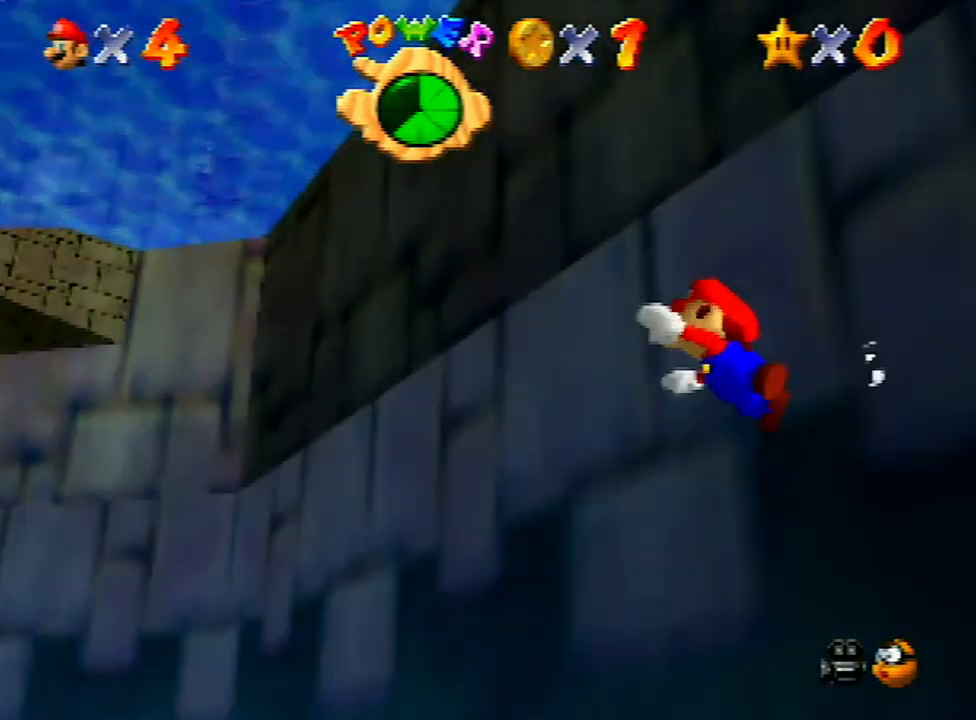
{"buttons": ["C_LEFT"], "left_stick": "center", "events": [[267, "A", "down"], [333, "A", "up"]]}
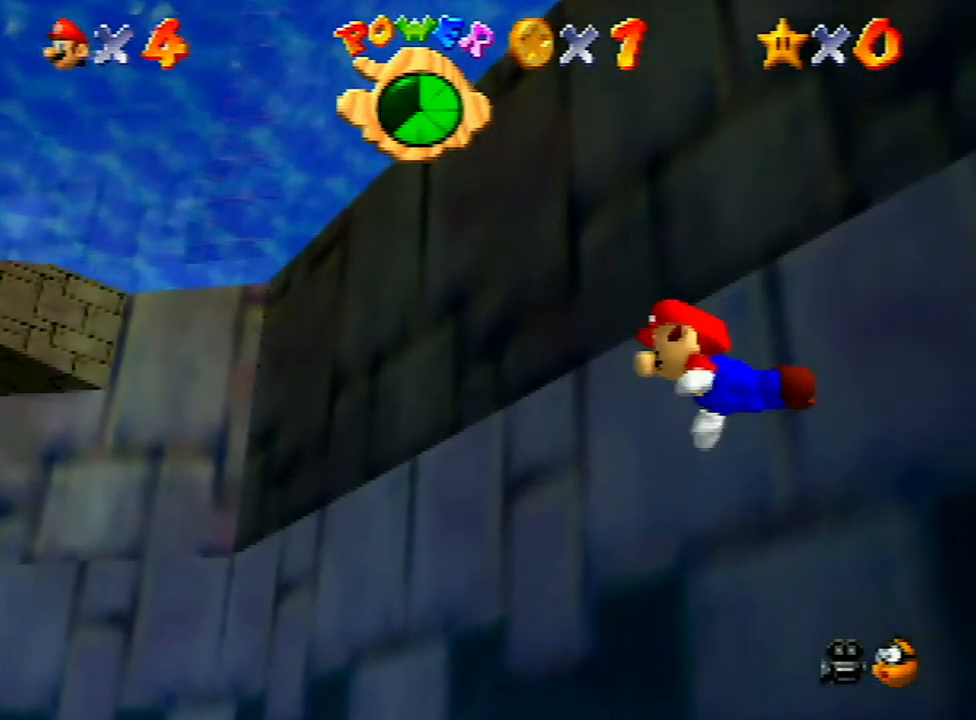
{"buttons": ["C_LEFT"], "left_stick": "center", "events": [[33, "A", "down"], [133, "A", "up"], [367, "A", "down"], [500, "A", "up"]]}
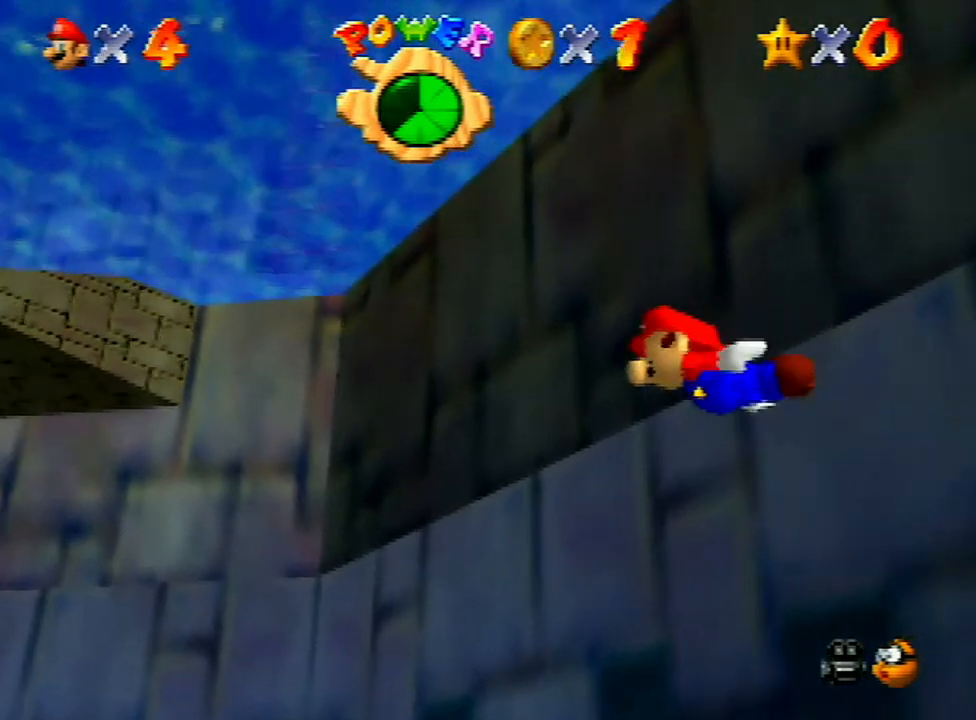
{"buttons": ["A", "C_LEFT"], "left_stick": "center", "events": [[133, "A", "down"], [300, "A", "up"], [433, "A", "down"]]}
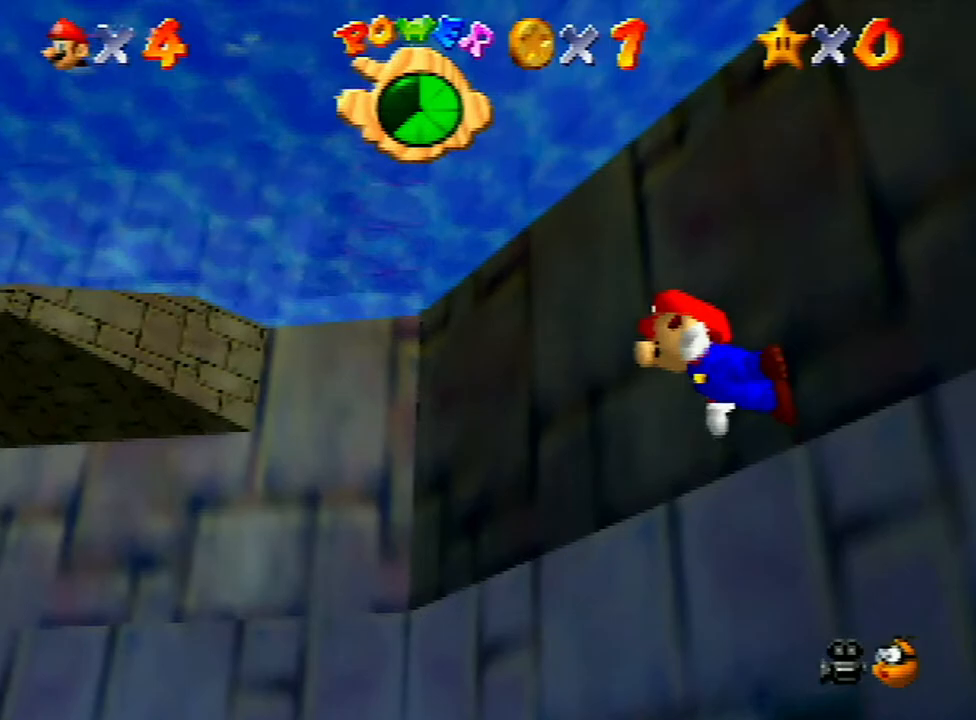
{"buttons": ["C_LEFT"], "left_stick": "center", "events": [[67, "A", "up"], [267, "C_LEFT", "up"], [267, "C_RIGHT", "down"], [300, "A", "down"], [300, "C_LEFT", "down"], [300, "C_RIGHT", "up"], [433, "A", "up"]]}
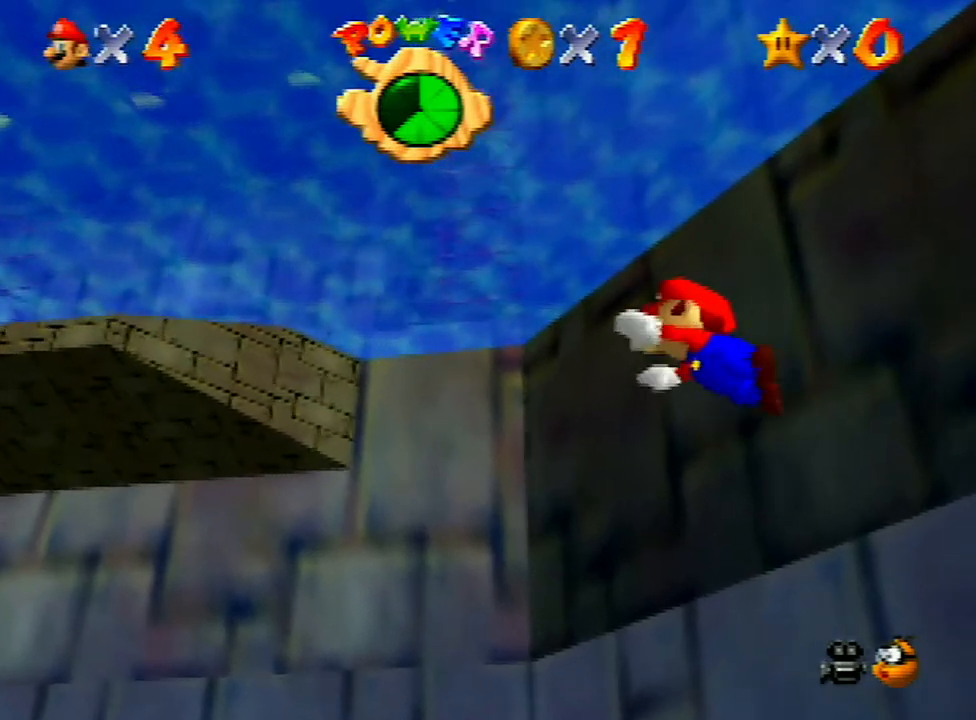
{"buttons": ["A", "C_LEFT"], "left_stick": "center", "events": [[100, "A", "down"], [233, "A", "up"], [467, "A", "down"]]}